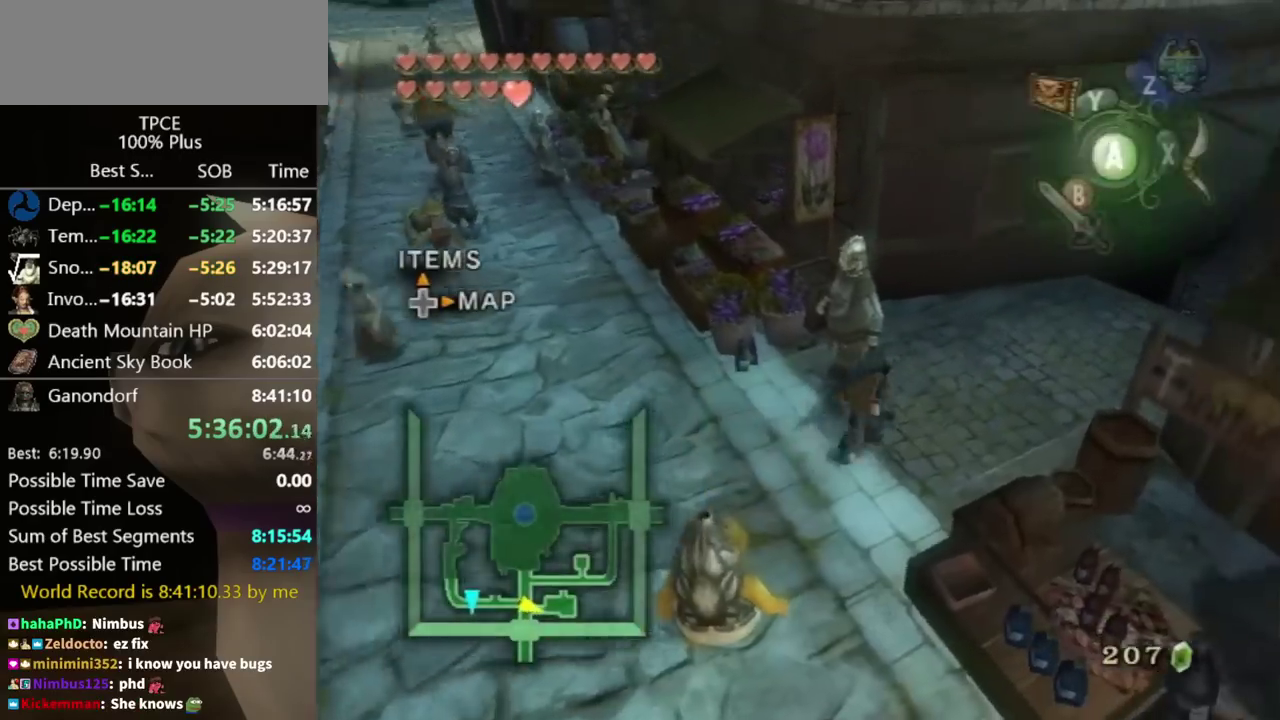
Gameplay with a controller (Nintendo layout); each line is a JSON object with the inputs held at the frame after it. "events" lists button and stick changes between this image and that frame as [ms after this image, input, new state], when the widget could be followed in between. Not read: L3 R3.
{"buttons": [], "left_stick": "up", "right_stick": "center", "events": [[67, "left_stick", "up-right"], [433, "A", "down"], [433, "left_stick", "up"], [467, "A", "up"]]}
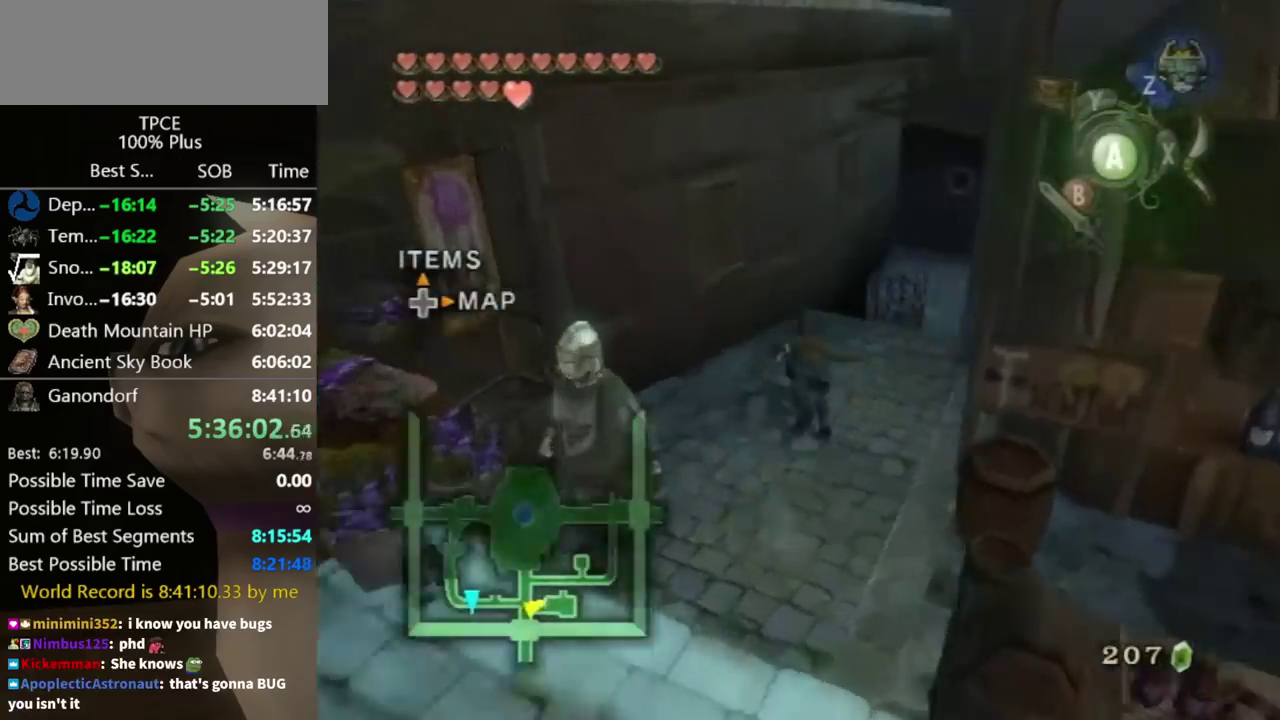
{"buttons": [], "left_stick": "up", "right_stick": "center"}
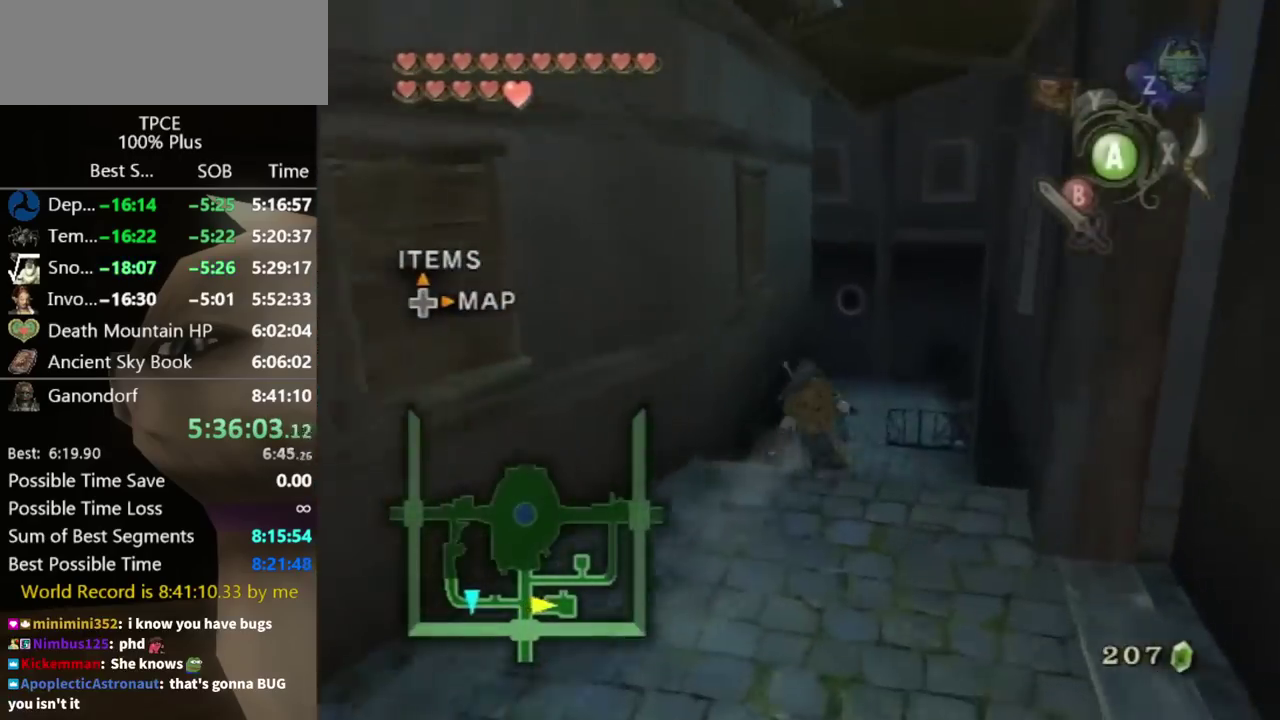
{"buttons": [], "left_stick": "center", "right_stick": "center", "events": [[67, "A", "down"], [100, "A", "up"], [167, "A", "down"], [200, "A", "up"], [433, "left_stick", "center"]]}
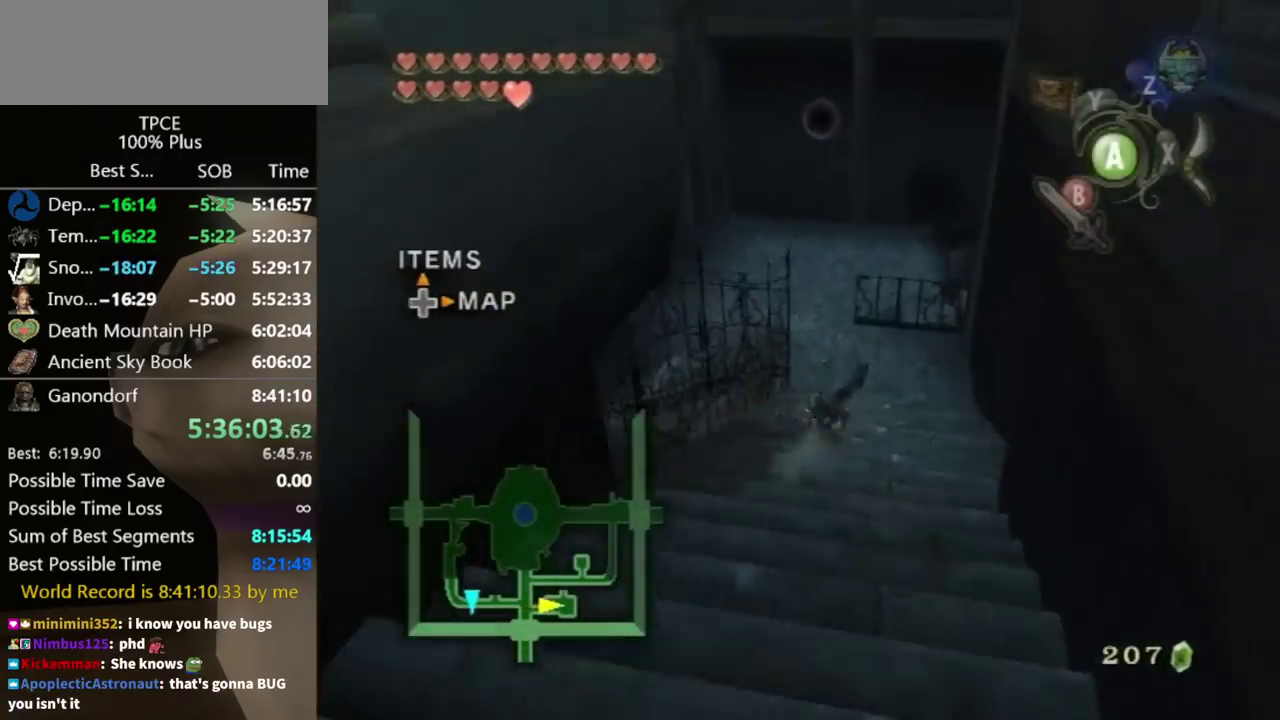
{"buttons": [], "left_stick": "up", "right_stick": "center"}